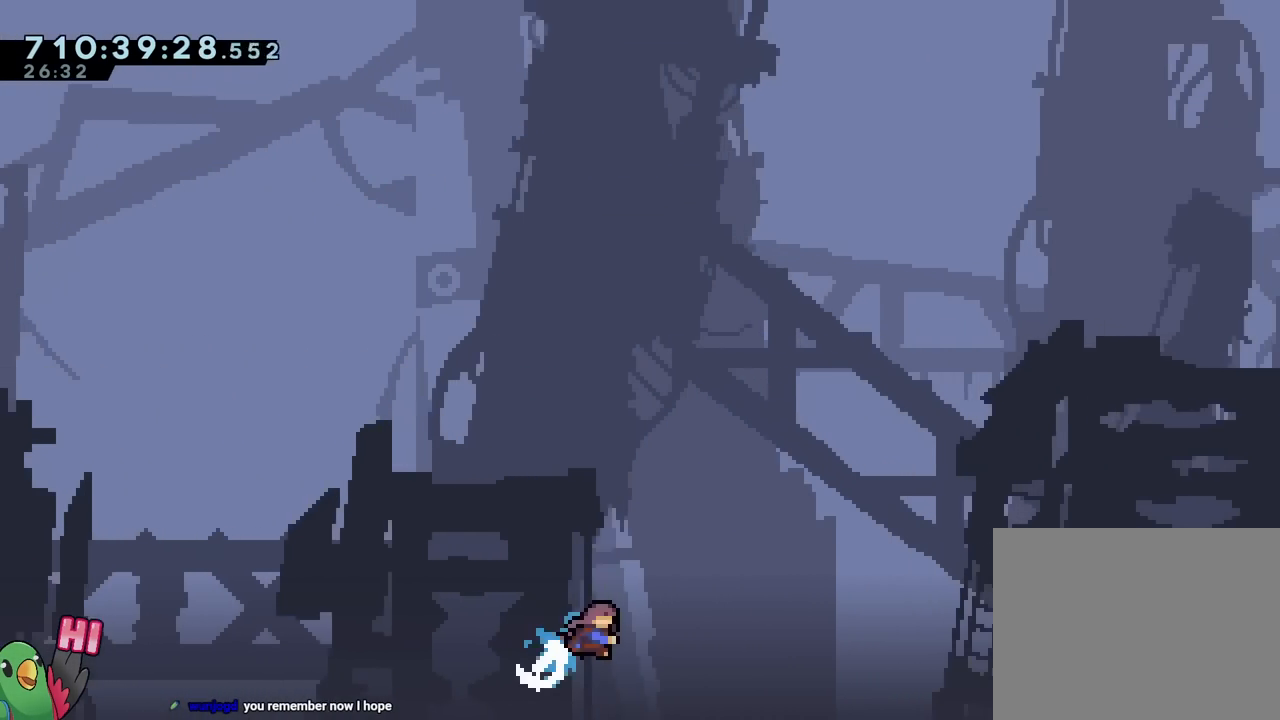
Gameplay with a controller (Nintendo layout); each line is a JSON object with the inputs held at the frame after it. "events" lists button and stick changes between this image and that frame as [ms after this image, input, new state], when the widget could be followed in between. Not read: L1 L3 R1 R3.
{"buttons": [], "left_stick": "center", "right_stick": "center", "events": [[250, "Y", "up"], [334, "B", "up"], [367, "R2", "down"], [401, "DPAD_RIGHT", "up"], [501, "R2", "up"]]}
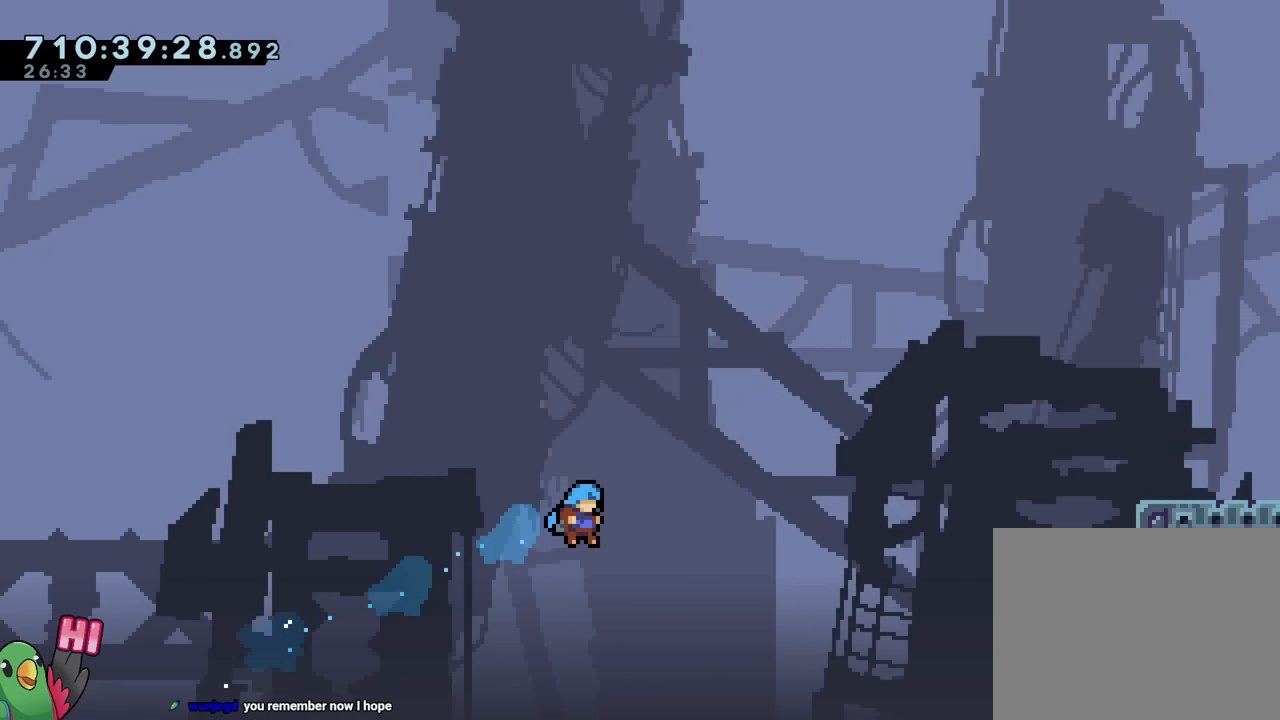
{"buttons": ["L2"], "left_stick": "center", "right_stick": "center", "events": [[200, "L2", "down"]]}
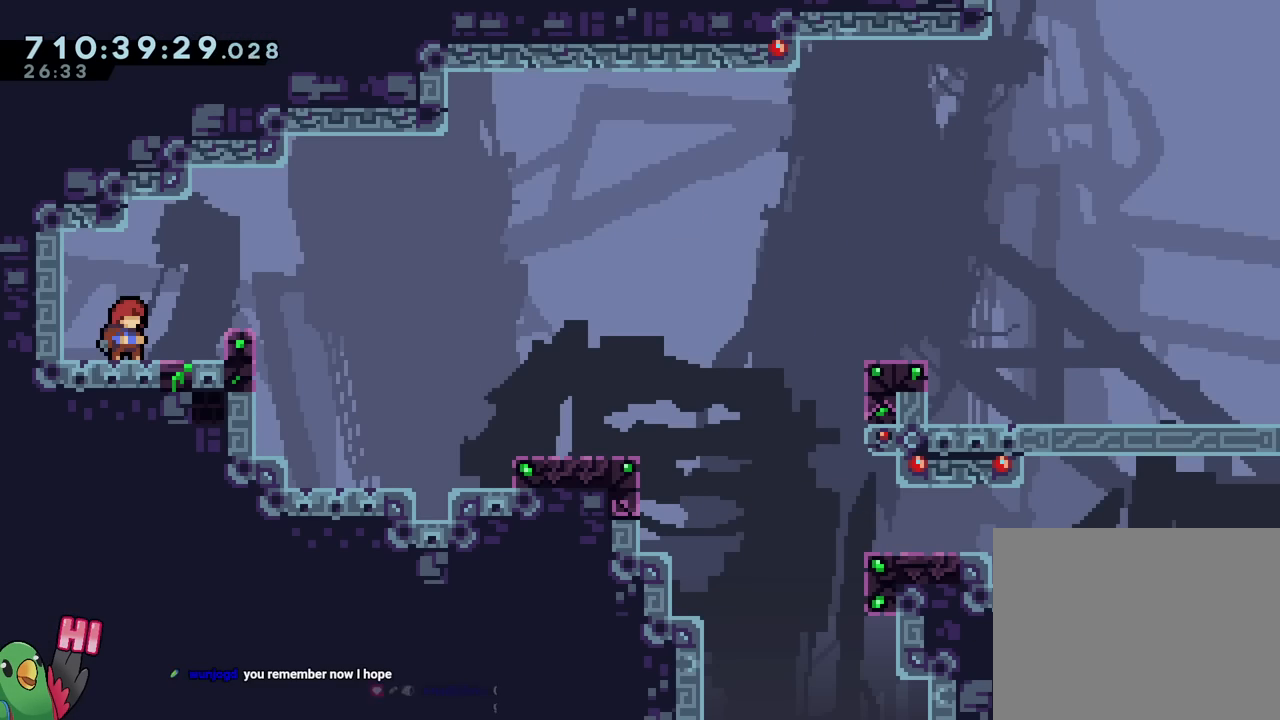
{"buttons": ["B", "Y"], "left_stick": "down-right", "right_stick": "center", "events": [[100, "Y", "down"], [100, "left_stick", "left"], [184, "L2", "up"], [200, "Y", "up"], [217, "left_stick", "down"], [267, "left_stick", "down-right"], [301, "B", "down"], [484, "Y", "down"]]}
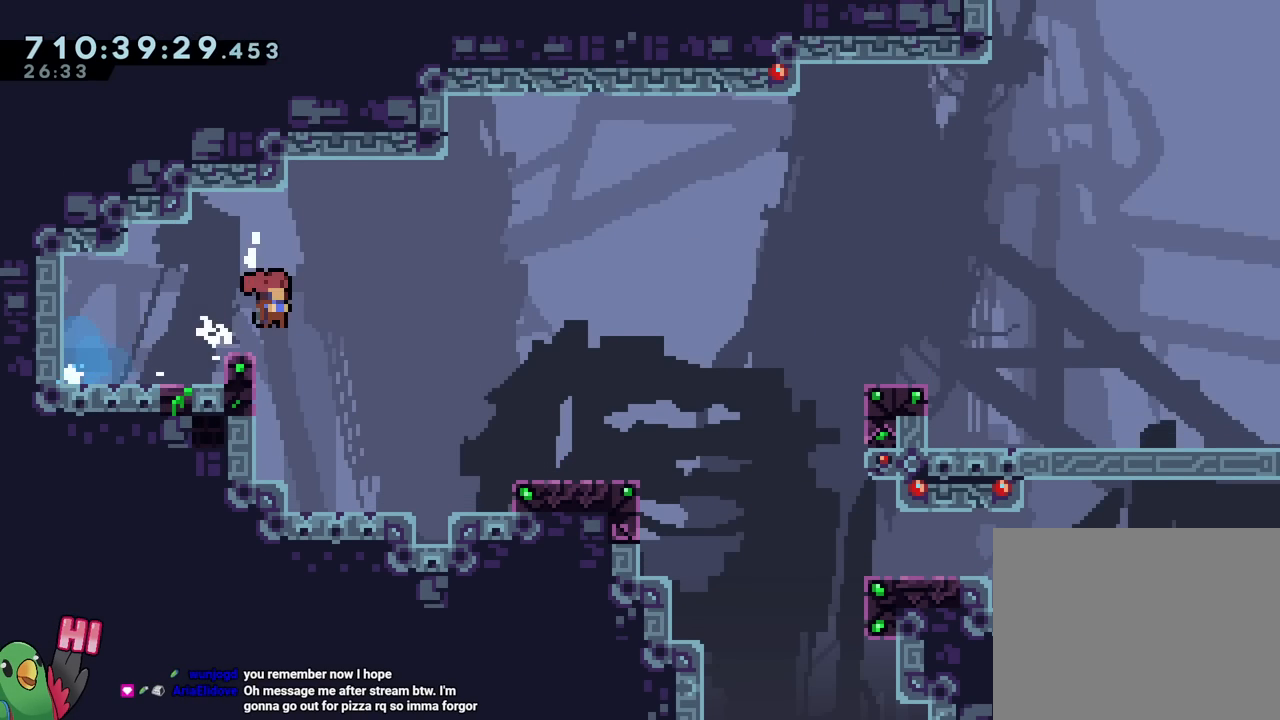
{"buttons": ["B"], "left_stick": "down-right", "right_stick": "center", "events": [[100, "Y", "up"], [150, "B", "up"], [283, "B", "down"], [333, "Y", "down"], [484, "Y", "up"]]}
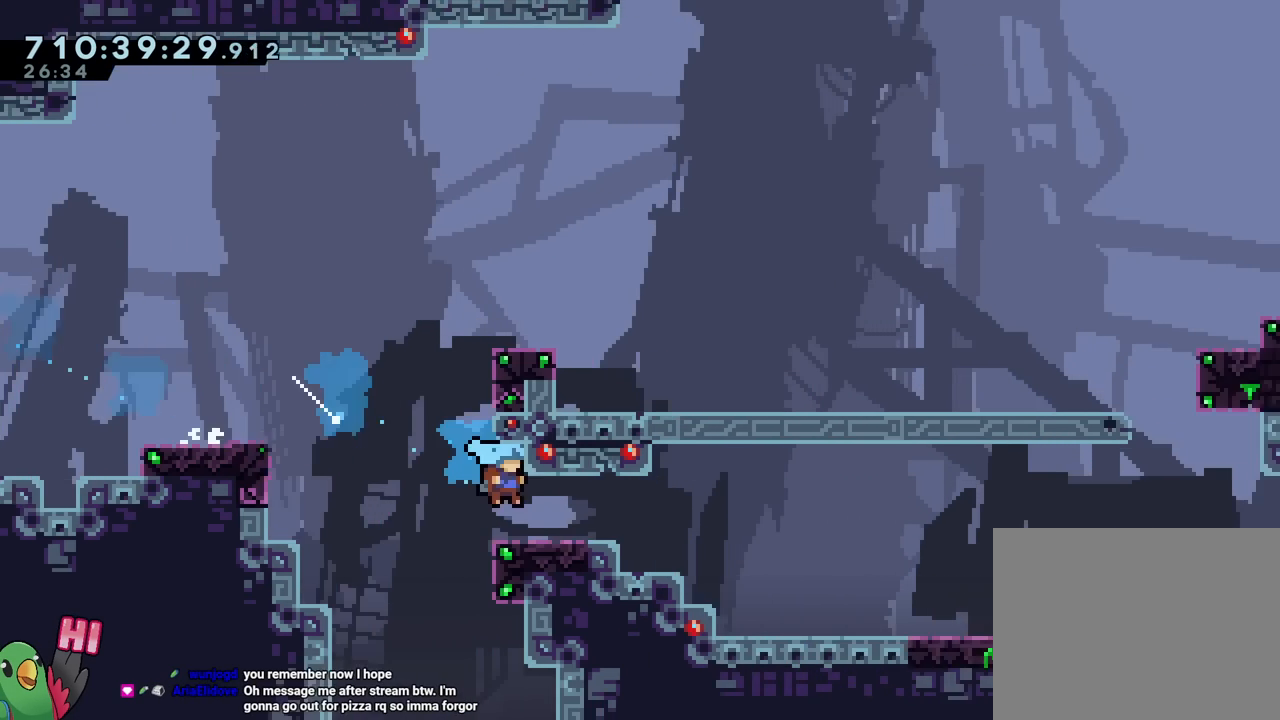
{"buttons": ["B"], "left_stick": "down-right", "right_stick": "center", "events": [[17, "B", "up"], [100, "B", "down"], [167, "Y", "down"], [301, "Y", "up"], [351, "B", "up"], [451, "B", "down"]]}
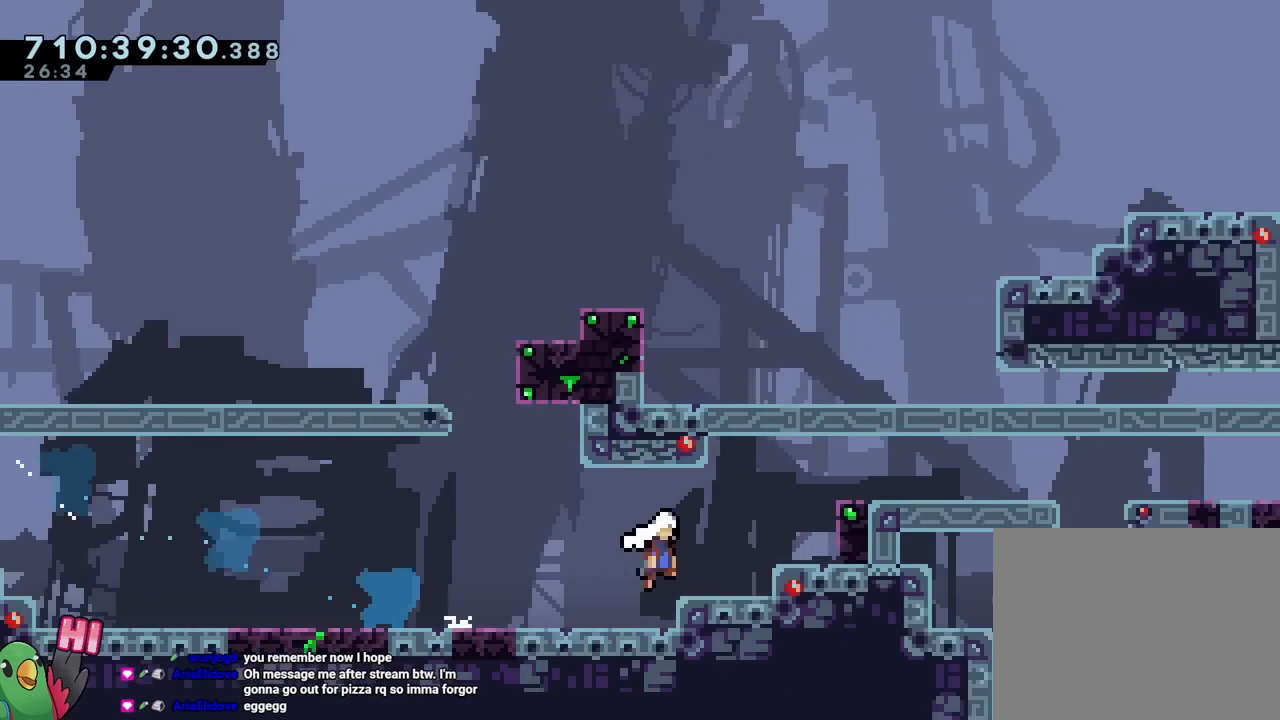
{"buttons": ["DPAD_RIGHT"], "left_stick": "center", "right_stick": "center", "events": [[200, "left_stick", "right"], [417, "B", "up"], [417, "left_stick", "center"], [450, "DPAD_RIGHT", "down"]]}
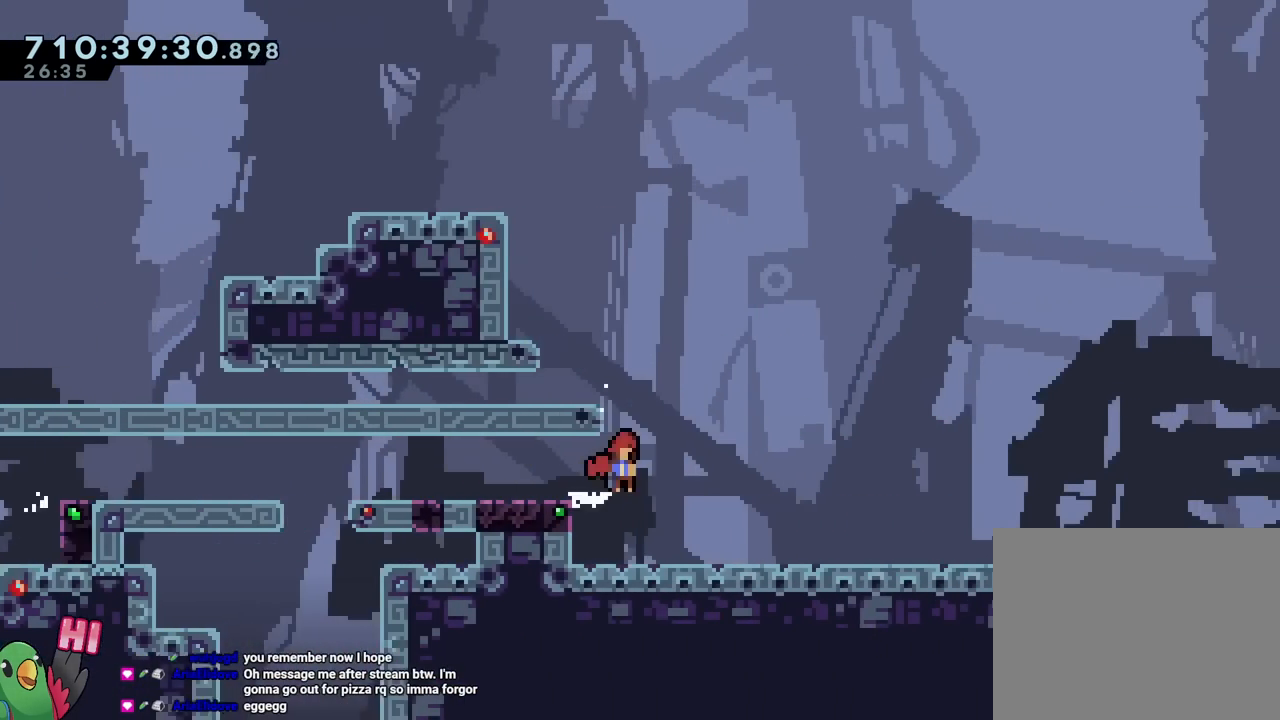
{"buttons": ["B", "DPAD_RIGHT"], "left_stick": "center", "right_stick": "center", "events": [[17, "B", "down"], [117, "Y", "down"], [284, "B", "up"], [284, "Y", "up"], [384, "B", "down"]]}
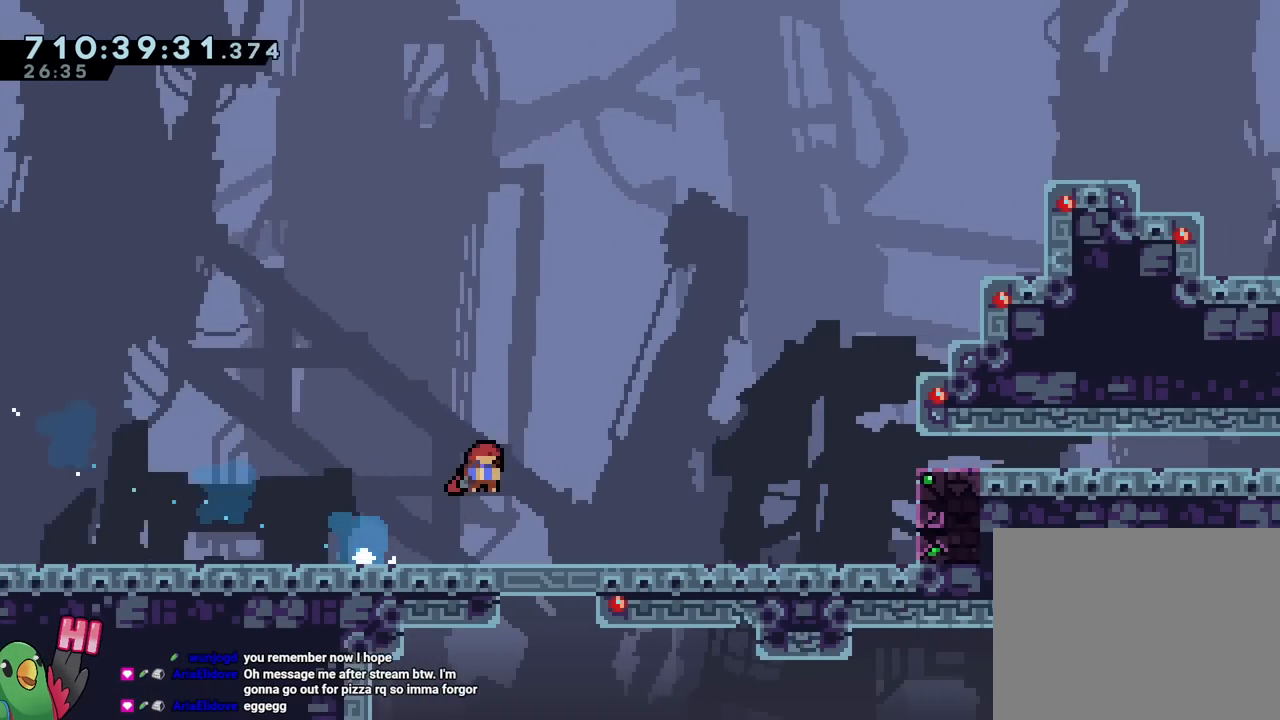
{"buttons": ["B"], "left_stick": "down-right", "right_stick": "center", "events": [[16, "B", "up"], [100, "B", "down"], [250, "B", "up"], [333, "DPAD_RIGHT", "up"], [333, "R2", "down"], [417, "B", "down"], [417, "R2", "up"], [417, "left_stick", "down-right"]]}
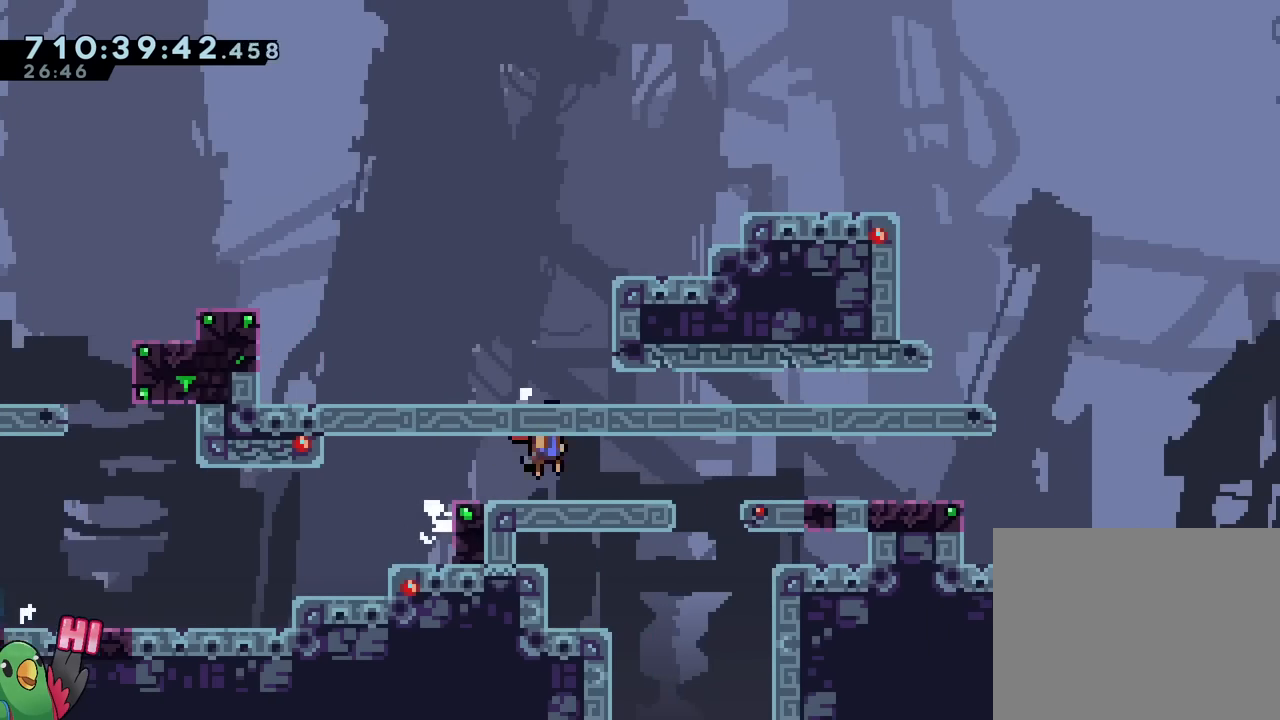
{"buttons": ["B", "Y", "DPAD_RIGHT"], "left_stick": "center", "right_stick": "center", "events": [[134, "B", "up"], [184, "DPAD_RIGHT", "down"], [184, "left_stick", "center"], [250, "B", "down"], [367, "Y", "down"]]}
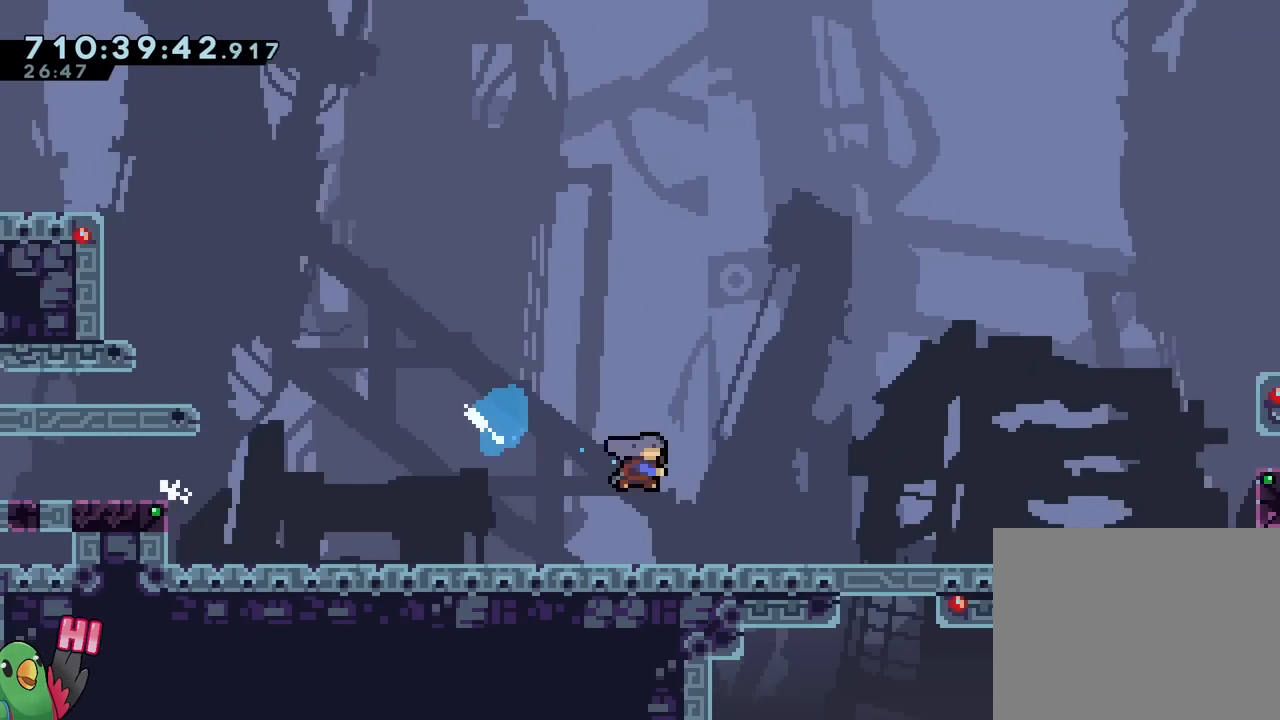
{"buttons": ["DPAD_RIGHT"], "left_stick": "center", "right_stick": "center", "events": [[33, "B", "up"], [33, "Y", "up"], [150, "B", "down"], [300, "B", "up"], [350, "B", "down"], [484, "B", "up"]]}
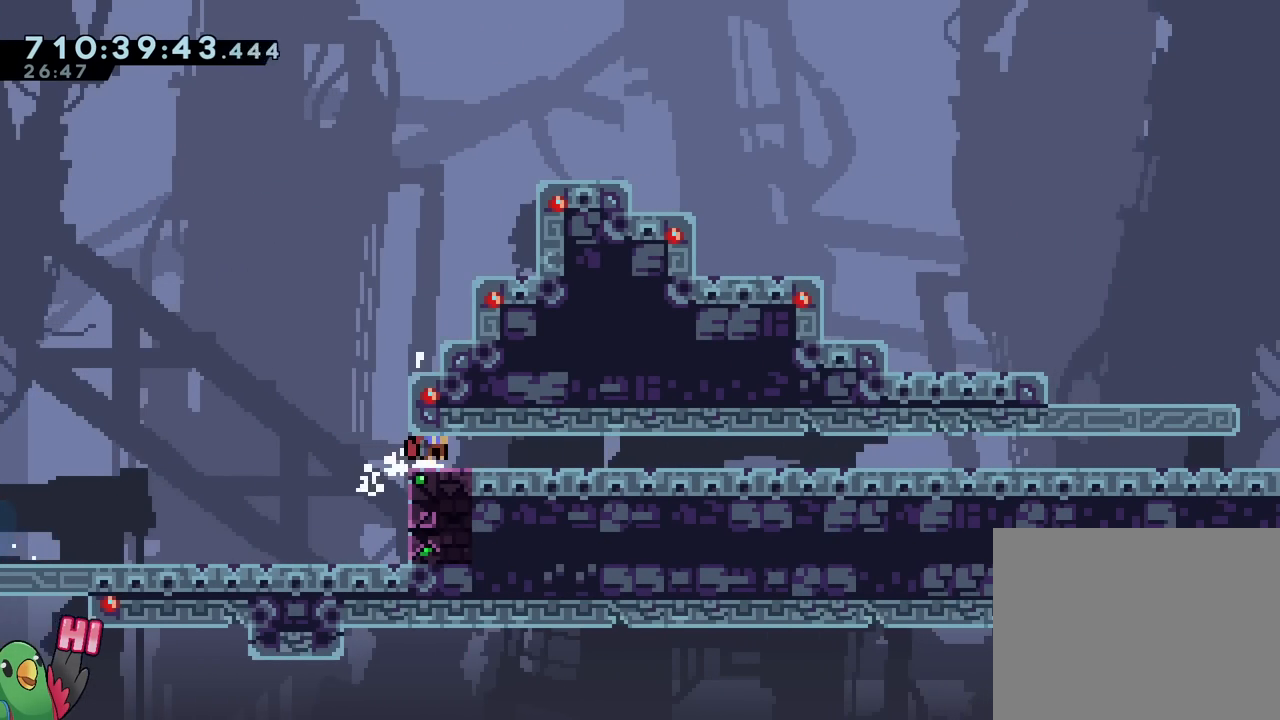
{"buttons": ["R2"], "left_stick": "center", "right_stick": "center", "events": [[34, "B", "down"], [134, "B", "up"], [184, "B", "down"], [301, "B", "up"], [384, "DPAD_RIGHT", "up"], [384, "R2", "down"]]}
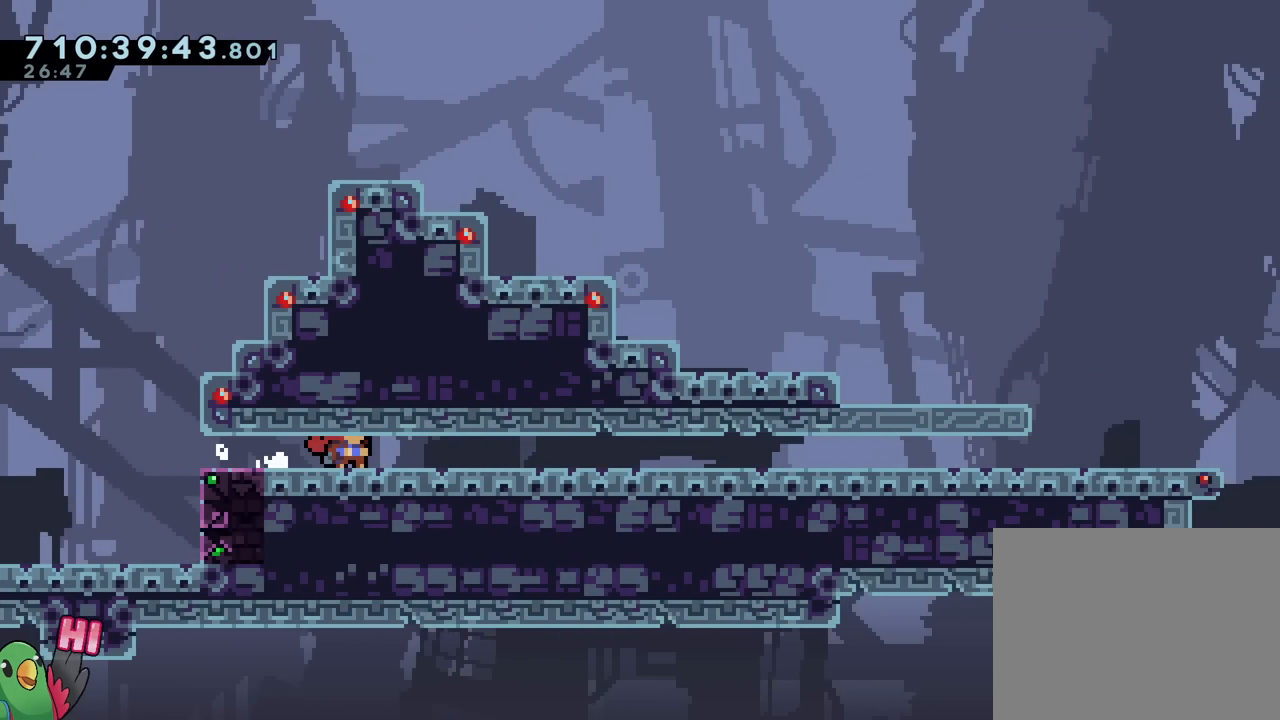
{"buttons": ["Y", "L2"], "left_stick": "left", "right_stick": "center", "events": [[16, "R2", "up"], [117, "L2", "down"], [484, "left_stick", "left"], [500, "Y", "down"]]}
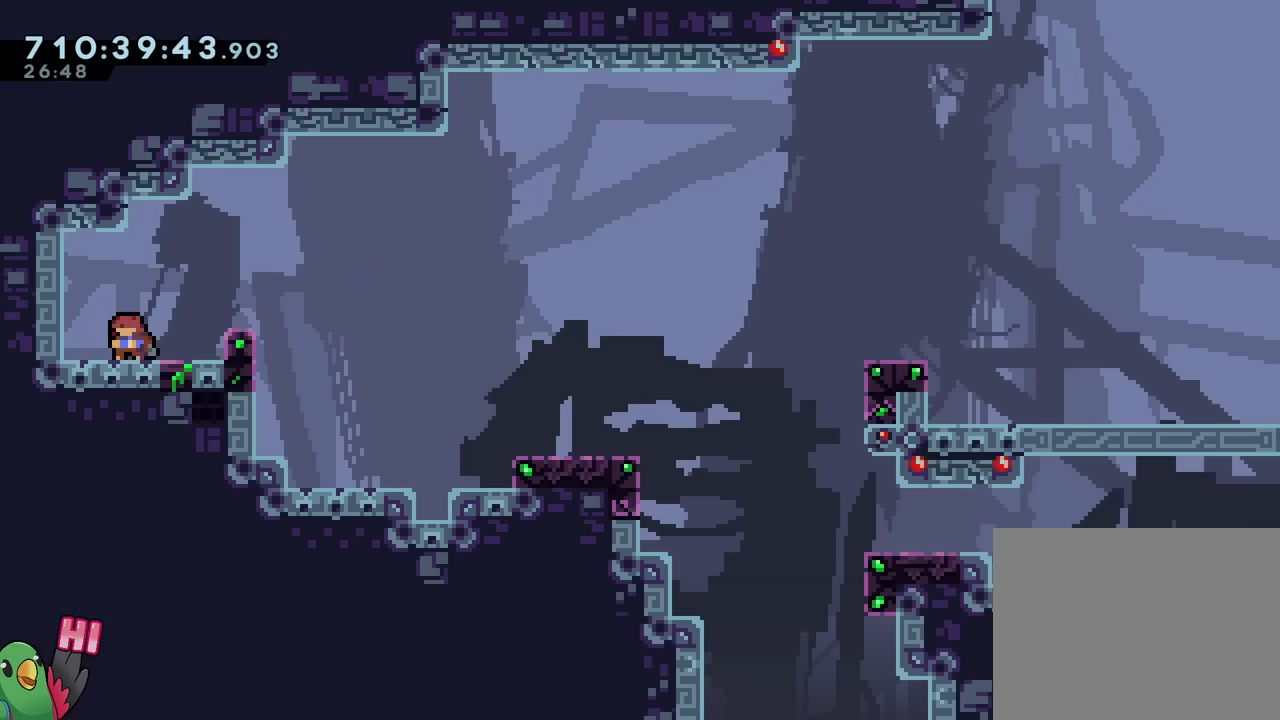
{"buttons": ["B"], "left_stick": "down-right", "right_stick": "center", "events": [[67, "L2", "up"], [117, "Y", "up"], [117, "left_stick", "down"], [184, "left_stick", "down-right"], [200, "B", "down"], [351, "Y", "down"], [484, "Y", "up"]]}
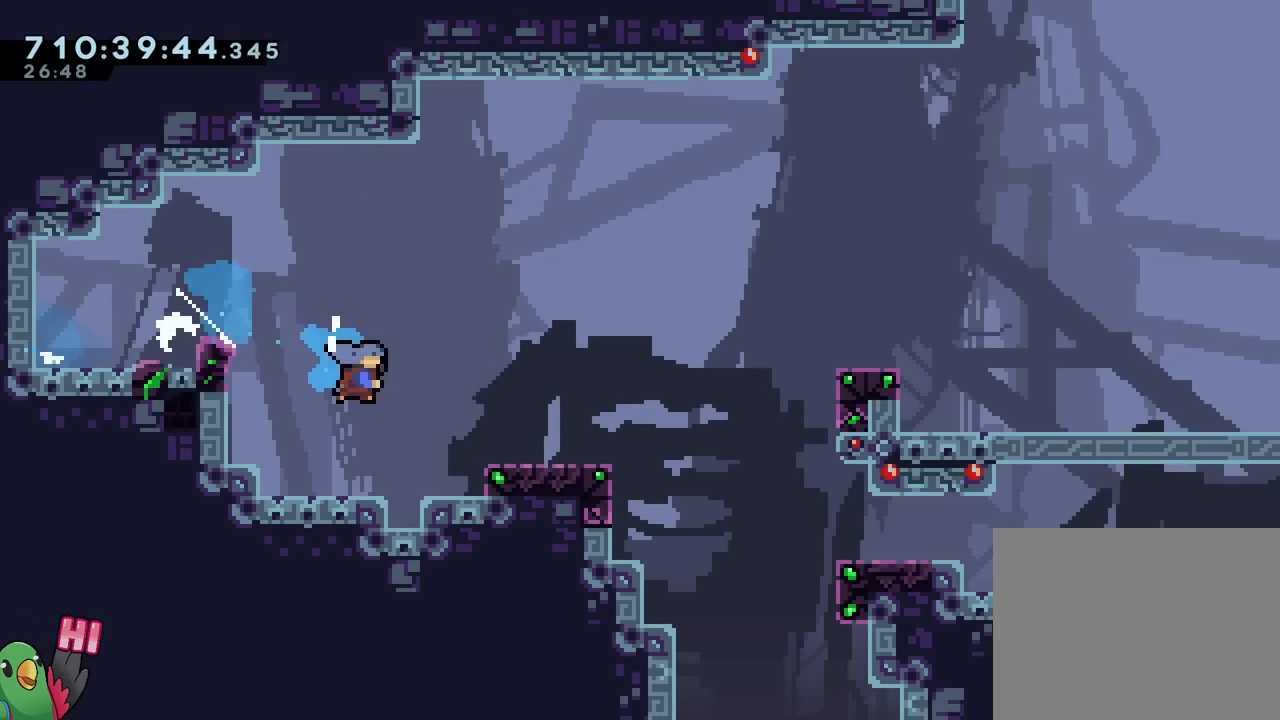
{"buttons": [], "left_stick": "down-right", "right_stick": "center", "events": [[16, "B", "up"], [150, "B", "down"], [233, "Y", "down"], [333, "Y", "up"], [383, "B", "up"]]}
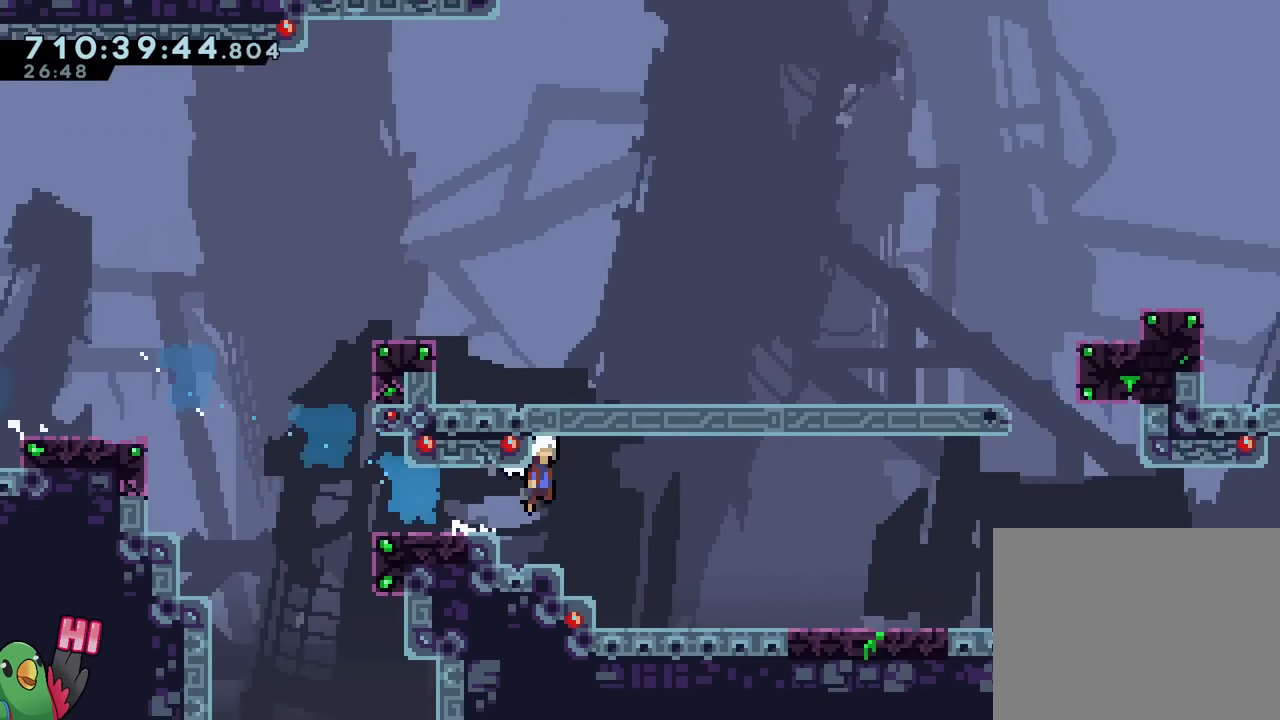
{"buttons": ["B"], "left_stick": "down-right", "right_stick": "center", "events": [[17, "B", "down"], [50, "Y", "down"], [167, "Y", "up"], [184, "B", "up"], [301, "B", "down"], [467, "B", "up"], [484, "B", "down"]]}
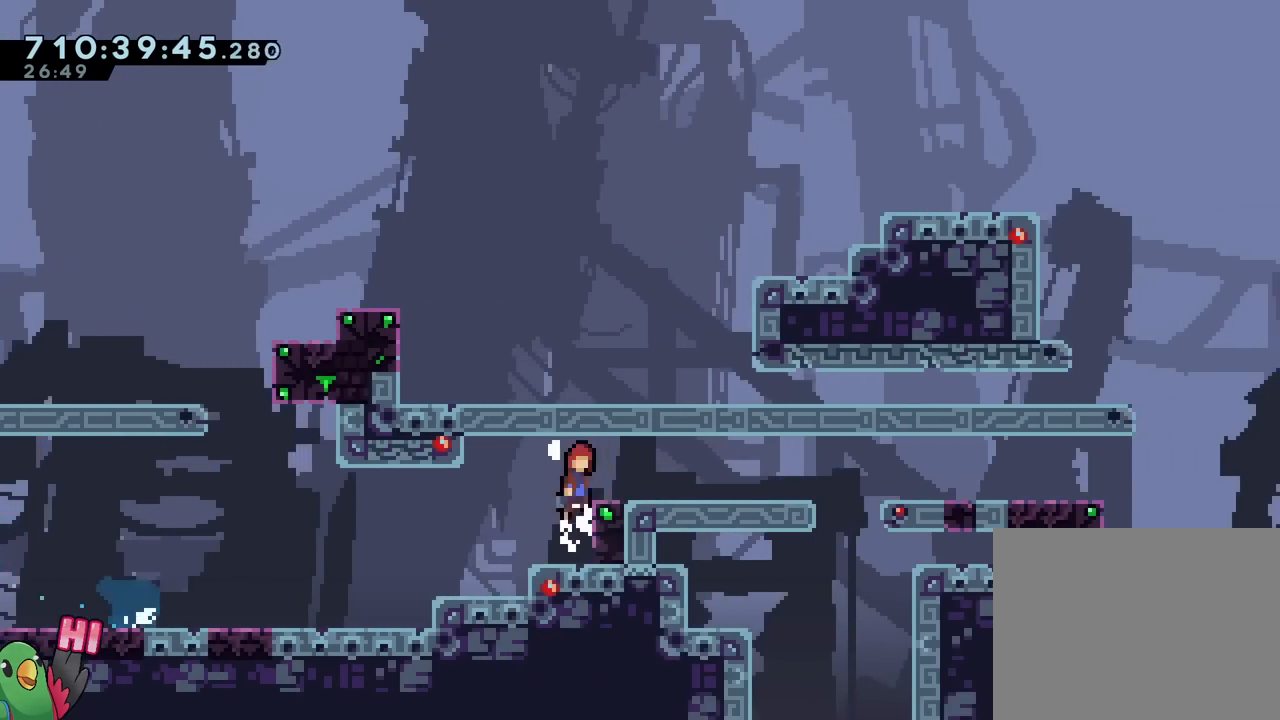
{"buttons": ["B", "Y", "DPAD_RIGHT"], "left_stick": "center", "right_stick": "center", "events": [[267, "B", "up"], [300, "left_stick", "center"], [317, "DPAD_RIGHT", "down"], [350, "B", "down"], [484, "Y", "down"]]}
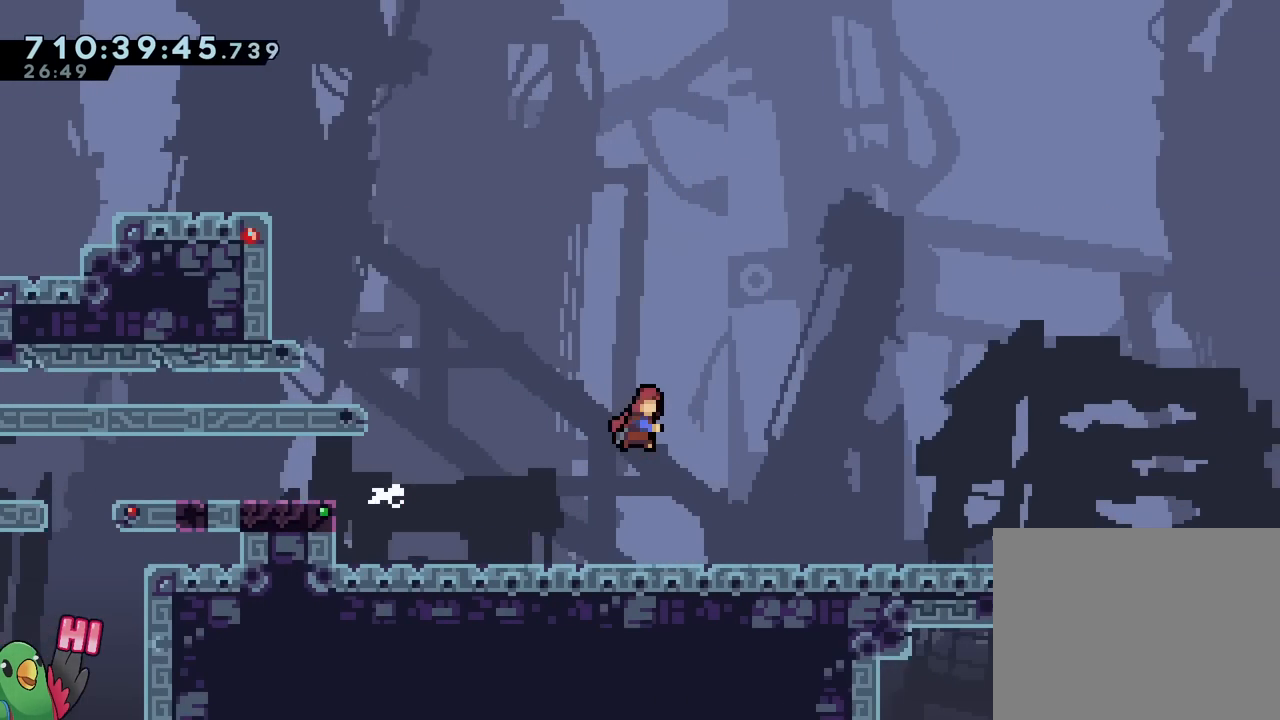
{"buttons": ["B", "DPAD_RIGHT"], "left_stick": "center", "right_stick": "center", "events": [[100, "Y", "up"], [117, "B", "up"], [200, "B", "down"], [351, "B", "up"], [417, "B", "down"]]}
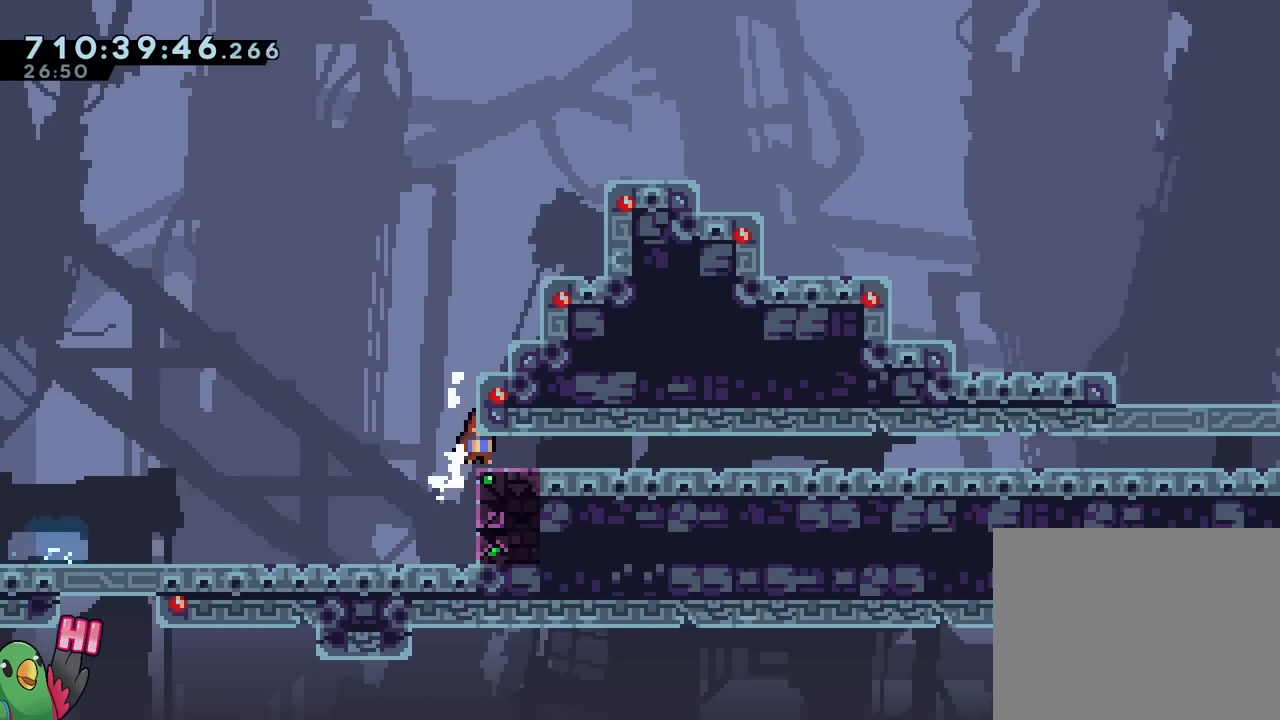
{"buttons": ["R2"], "left_stick": "center", "right_stick": "center", "events": [[66, "B", "up"], [117, "B", "down"], [233, "B", "up"], [300, "B", "down"], [383, "B", "up"], [383, "DPAD_RIGHT", "up"], [433, "R2", "down"]]}
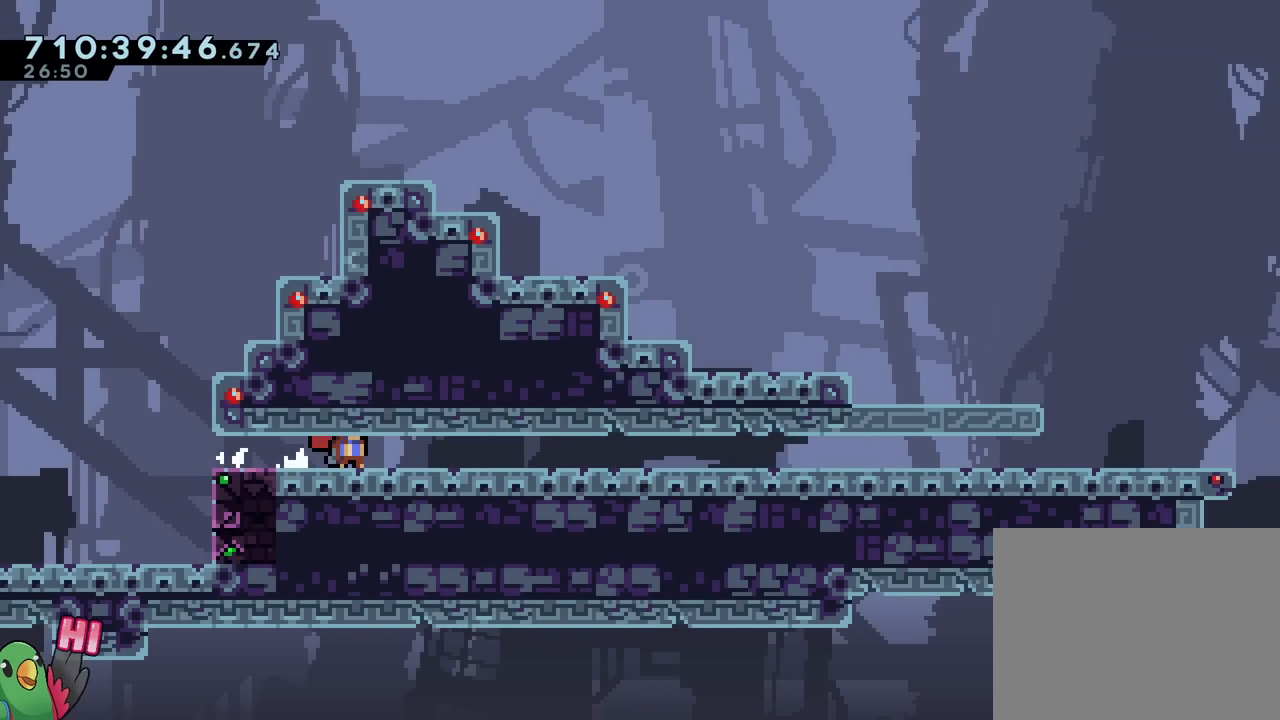
{"buttons": ["L2"], "left_stick": "center", "right_stick": "center", "events": [[67, "R2", "up"], [134, "L2", "down"]]}
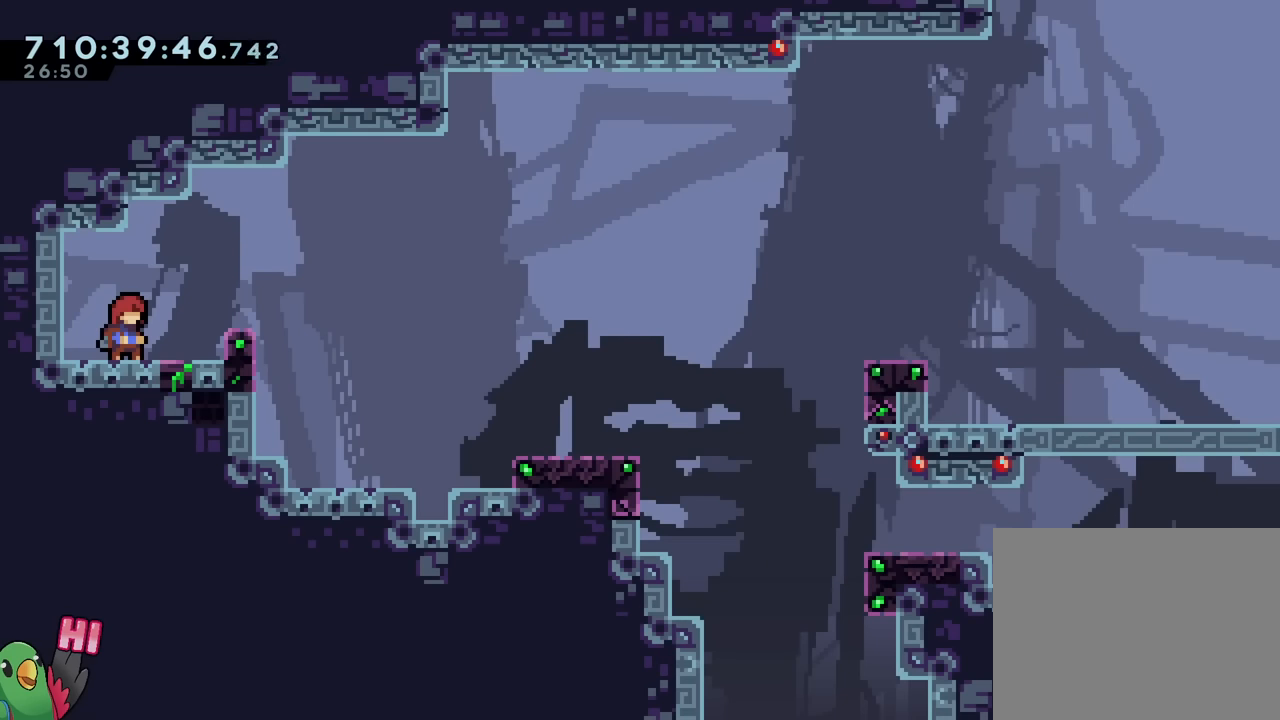
{"buttons": ["B"], "left_stick": "down-right", "right_stick": "center", "events": [[167, "Y", "down"], [167, "left_stick", "left"], [217, "L2", "up"], [250, "Y", "up"], [300, "left_stick", "down"], [350, "B", "down"], [417, "left_stick", "down-right"]]}
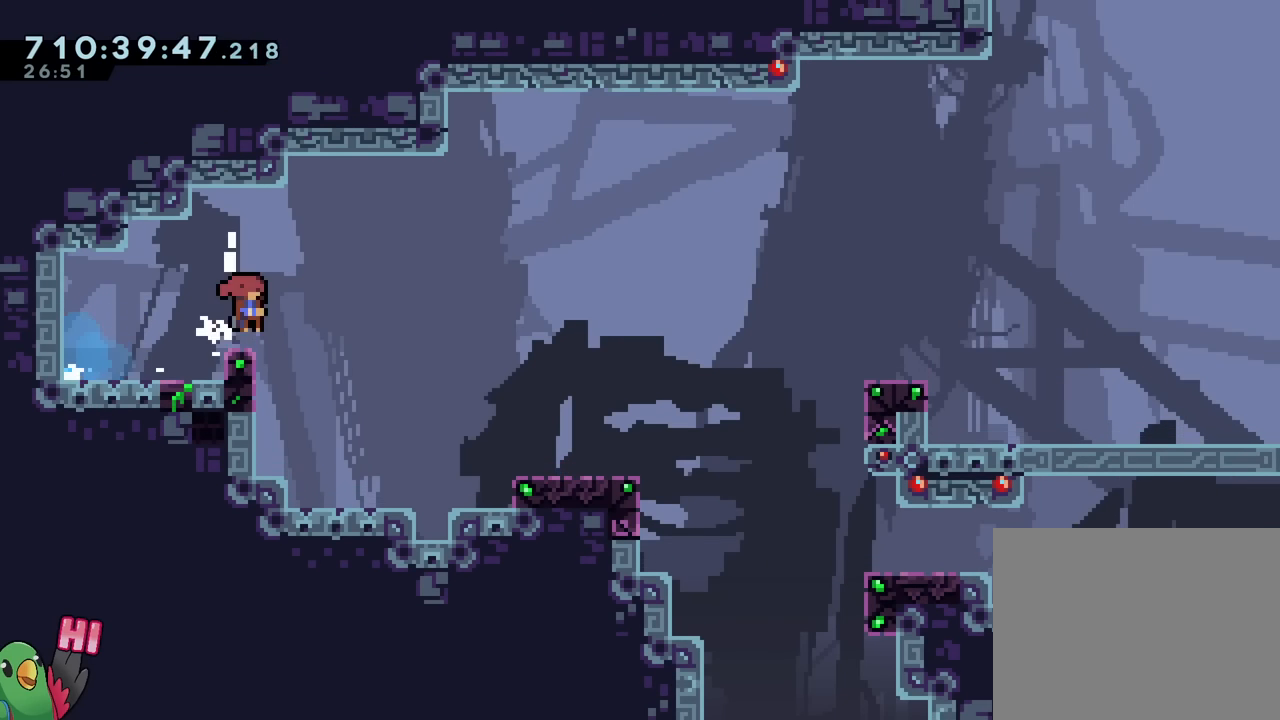
{"buttons": [], "left_stick": "down-right", "right_stick": "center", "events": [[34, "Y", "down"], [167, "B", "up"], [167, "Y", "up"], [267, "B", "down"], [267, "Y", "down"], [384, "Y", "up"], [401, "B", "up"]]}
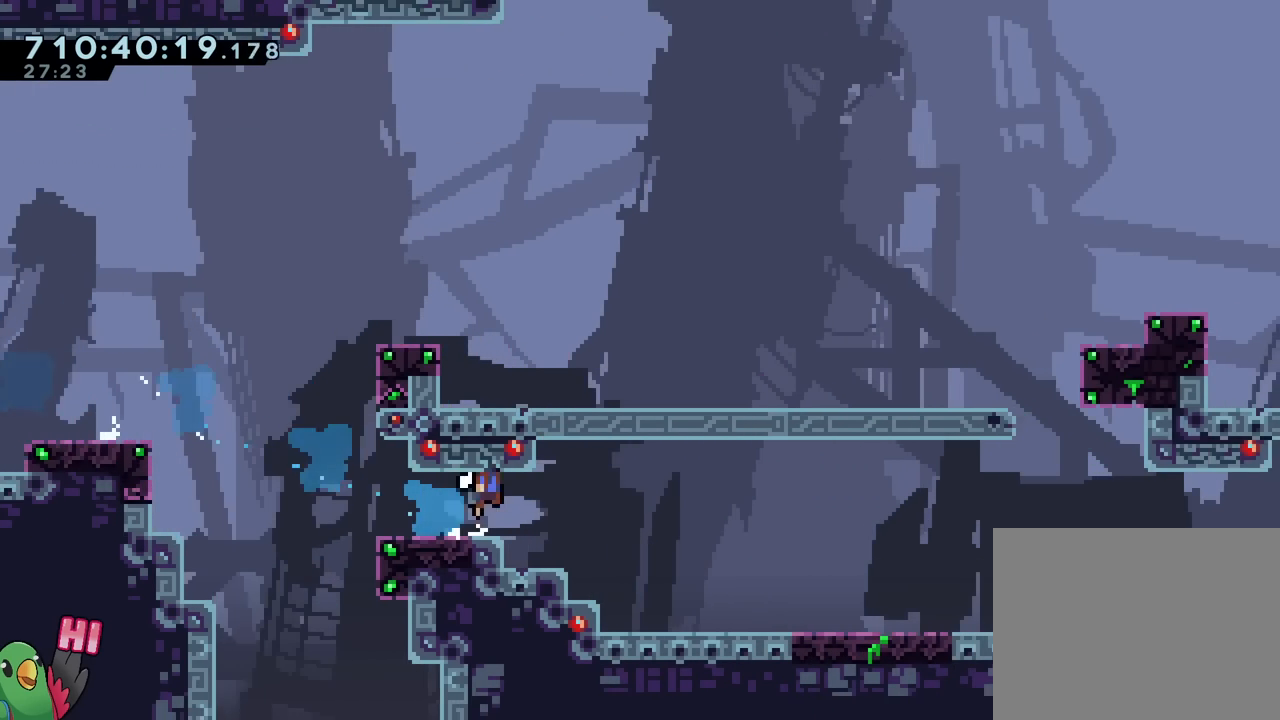
{"buttons": ["R2"], "left_stick": "center", "right_stick": "center", "events": [[33, "B", "down"], [100, "Y", "down"], [183, "Y", "up"], [233, "B", "up"], [433, "left_stick", "center"], [450, "R2", "down"]]}
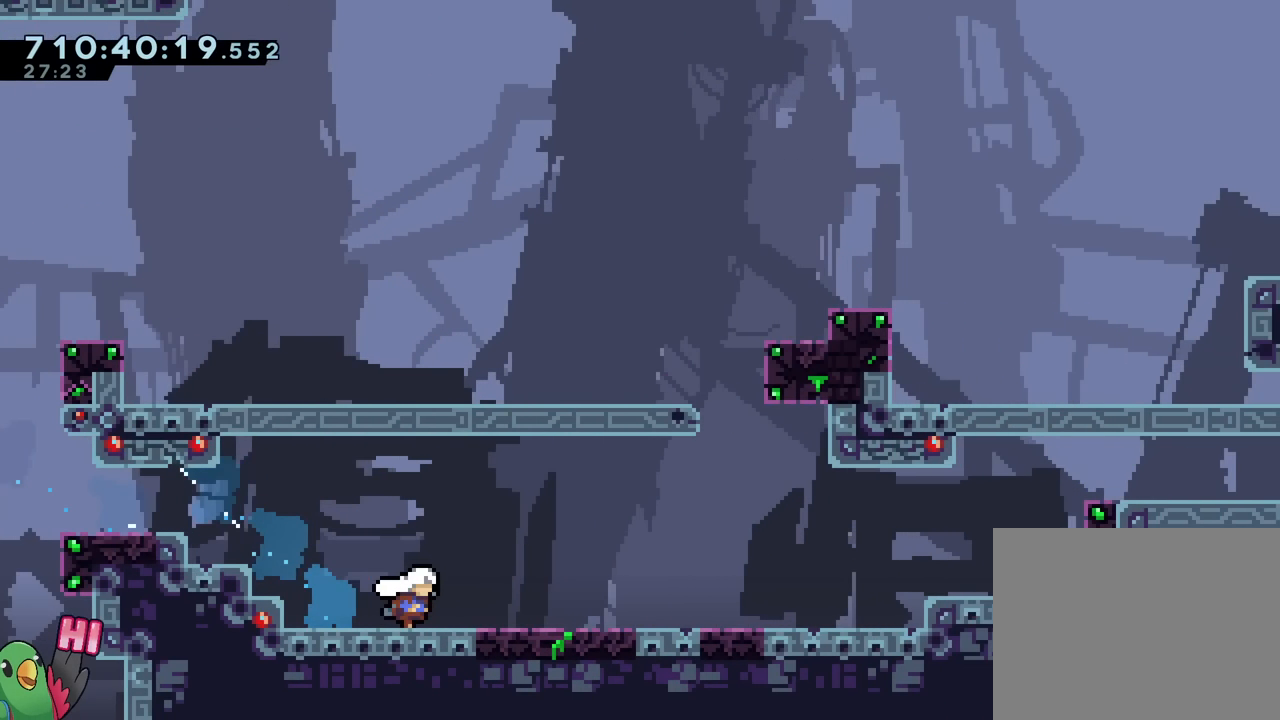
{"buttons": ["L2"], "left_stick": "center", "right_stick": "center", "events": [[50, "R2", "up"], [84, "L2", "down"]]}
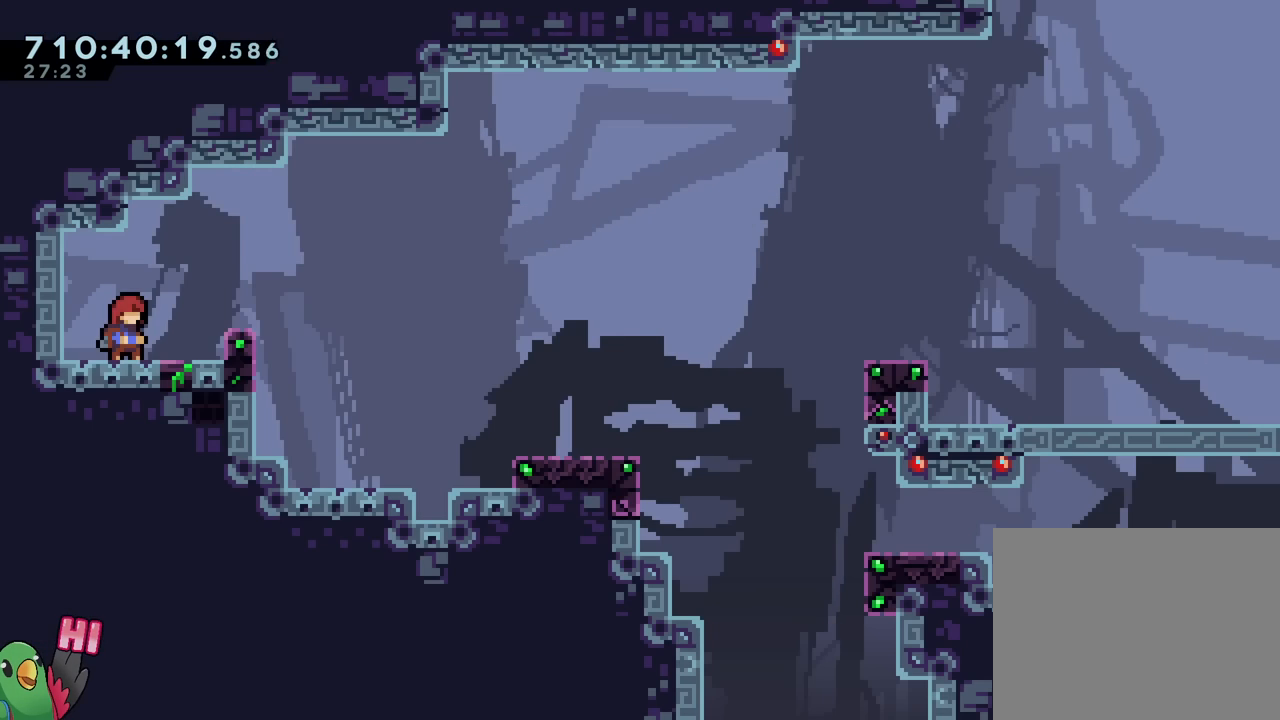
{"buttons": ["B"], "left_stick": "down-right", "right_stick": "center", "events": [[183, "Y", "down"], [183, "left_stick", "up-left"], [300, "L2", "up"], [300, "Y", "up"], [333, "left_stick", "down-left"], [383, "B", "down"], [383, "left_stick", "down-right"]]}
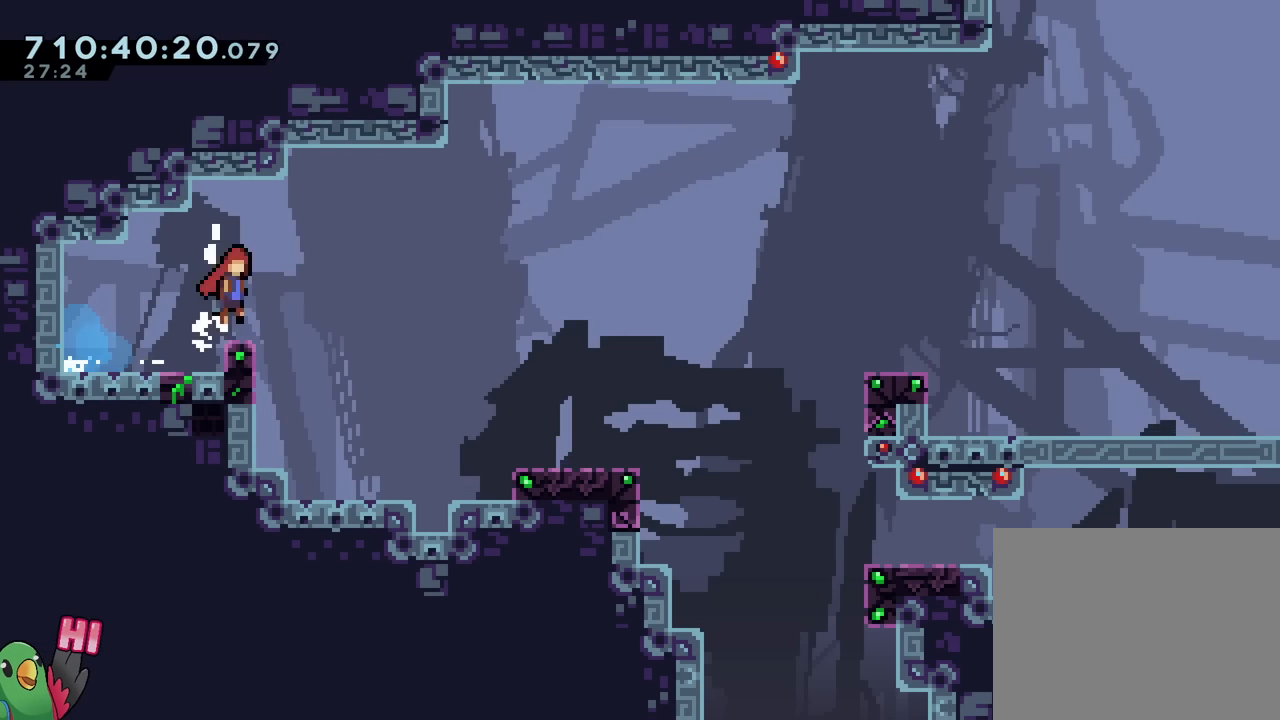
{"buttons": ["B", "Y"], "left_stick": "down-right", "right_stick": "center", "events": [[84, "Y", "down"], [217, "Y", "up"], [250, "B", "up"], [384, "B", "down"], [434, "Y", "down"]]}
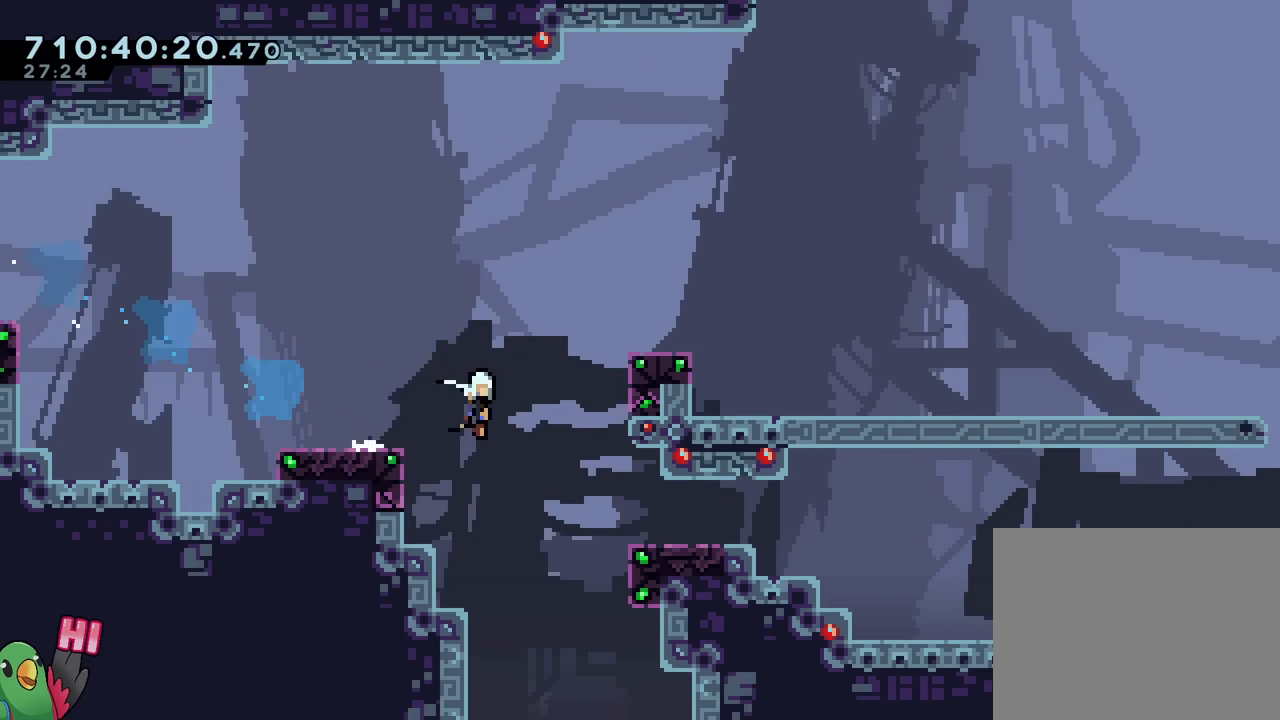
{"buttons": [], "left_stick": "down-right", "right_stick": "center", "events": [[83, "Y", "up"], [117, "B", "up"], [250, "B", "down"], [317, "Y", "down"], [417, "Y", "up"], [451, "B", "up"]]}
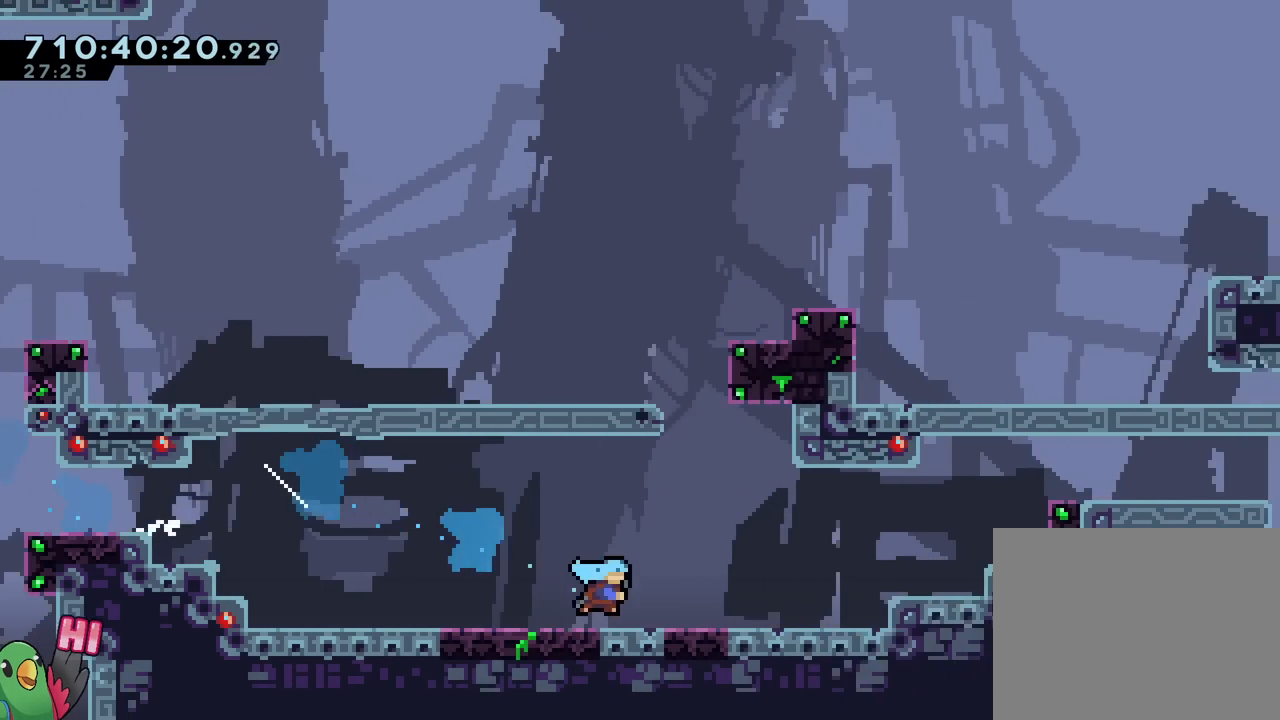
{"buttons": ["B"], "left_stick": "right", "right_stick": "center", "events": [[50, "B", "down"], [183, "left_stick", "right"], [200, "B", "up"], [250, "B", "down"]]}
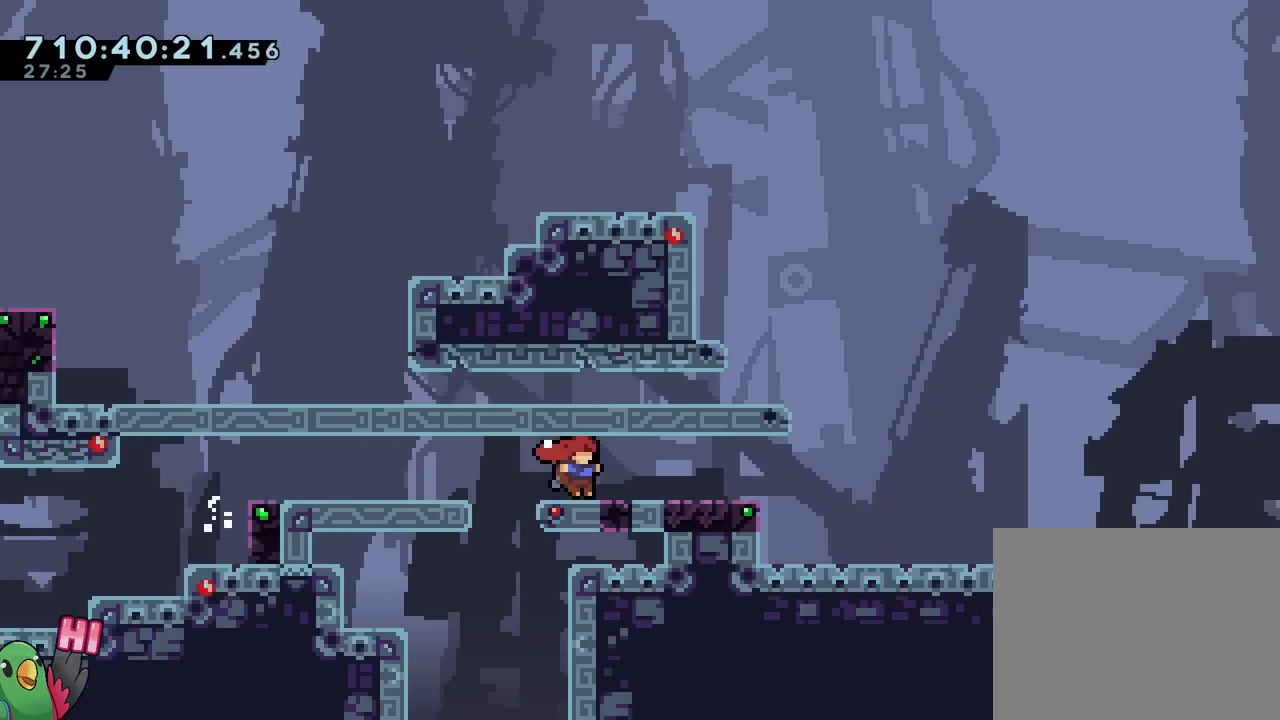
{"buttons": ["DPAD_RIGHT"], "left_stick": "center", "right_stick": "center", "events": [[33, "B", "up"], [33, "DPAD_RIGHT", "down"], [33, "left_stick", "center"], [117, "B", "down"], [267, "Y", "down"], [417, "Y", "up"], [451, "B", "up"]]}